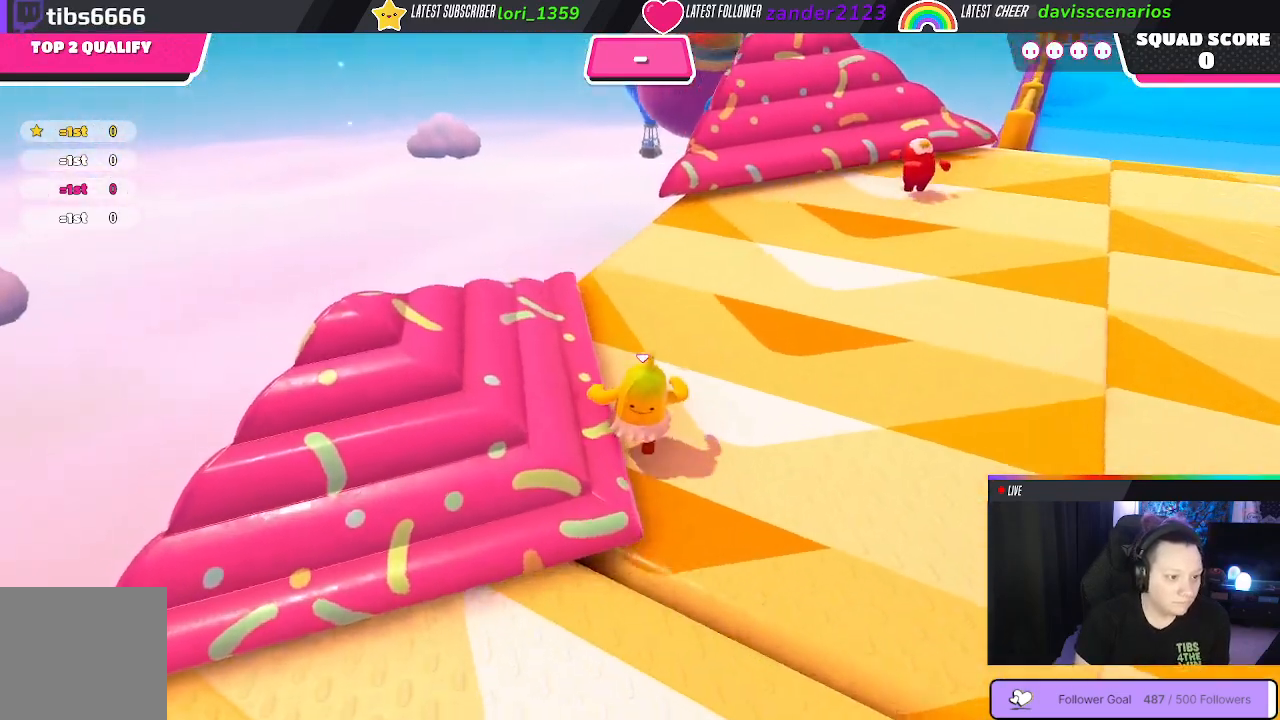
Gameplay with a controller (Xbox layout); each line is a JSON object with the inputs held at the frame after it. "events" lists button and stick changes between this image and that frame as [ms after this image, input, new state], when the widget could be followed in between. Not read: SHARE.
{"buttons": [], "left_stick": "up", "right_stick": "center", "events": [[150, "right_stick", "center"]]}
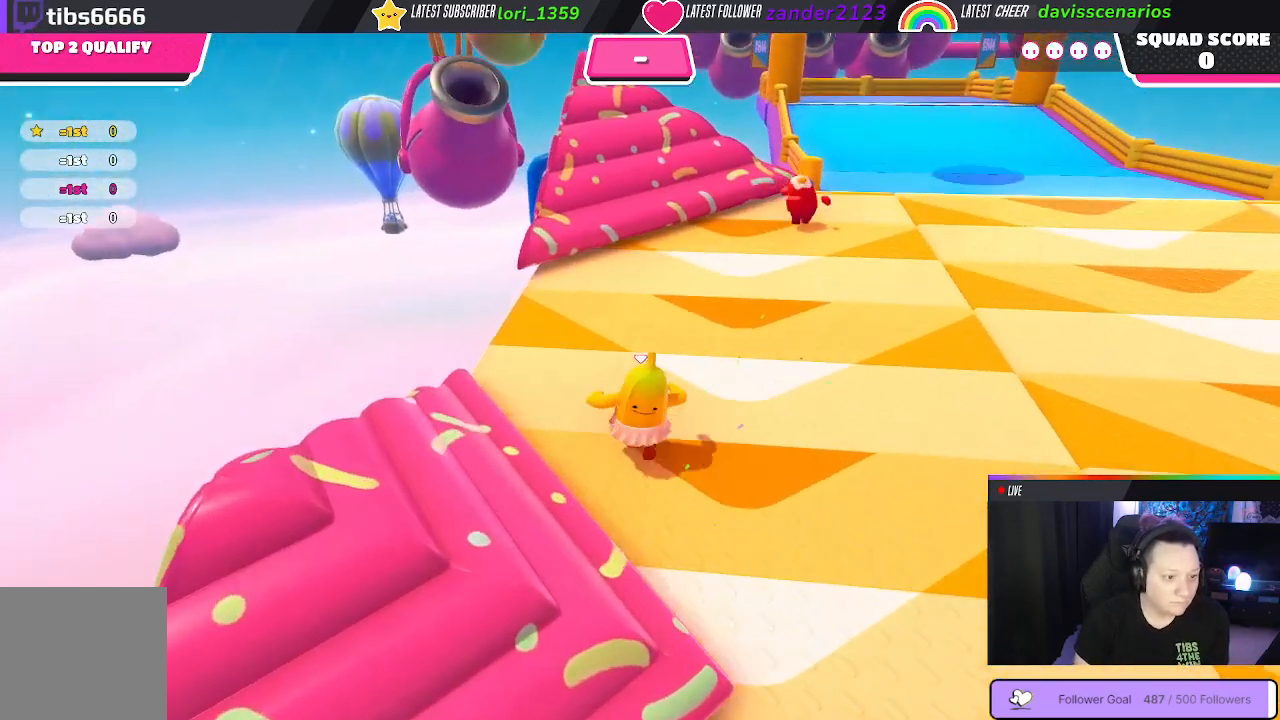
{"buttons": [], "left_stick": "up", "right_stick": "center", "events": []}
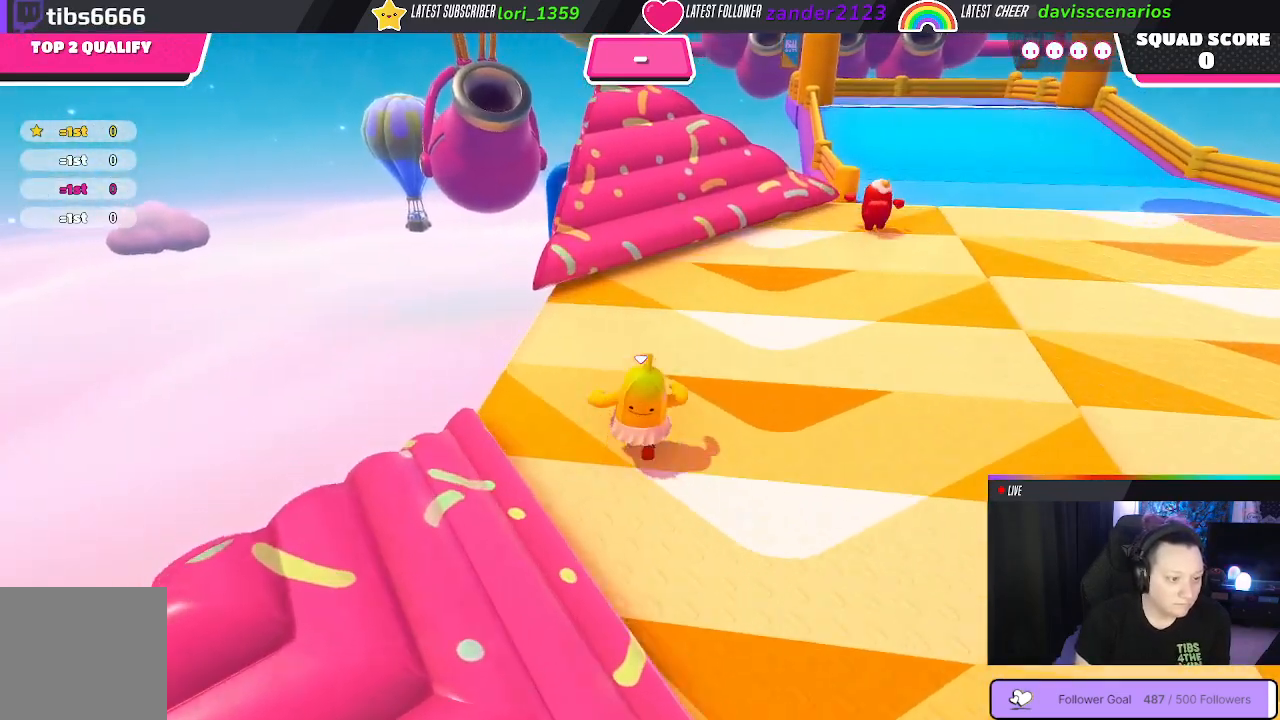
{"buttons": [], "left_stick": "up", "right_stick": "down-right", "events": [[450, "right_stick", "down-right"]]}
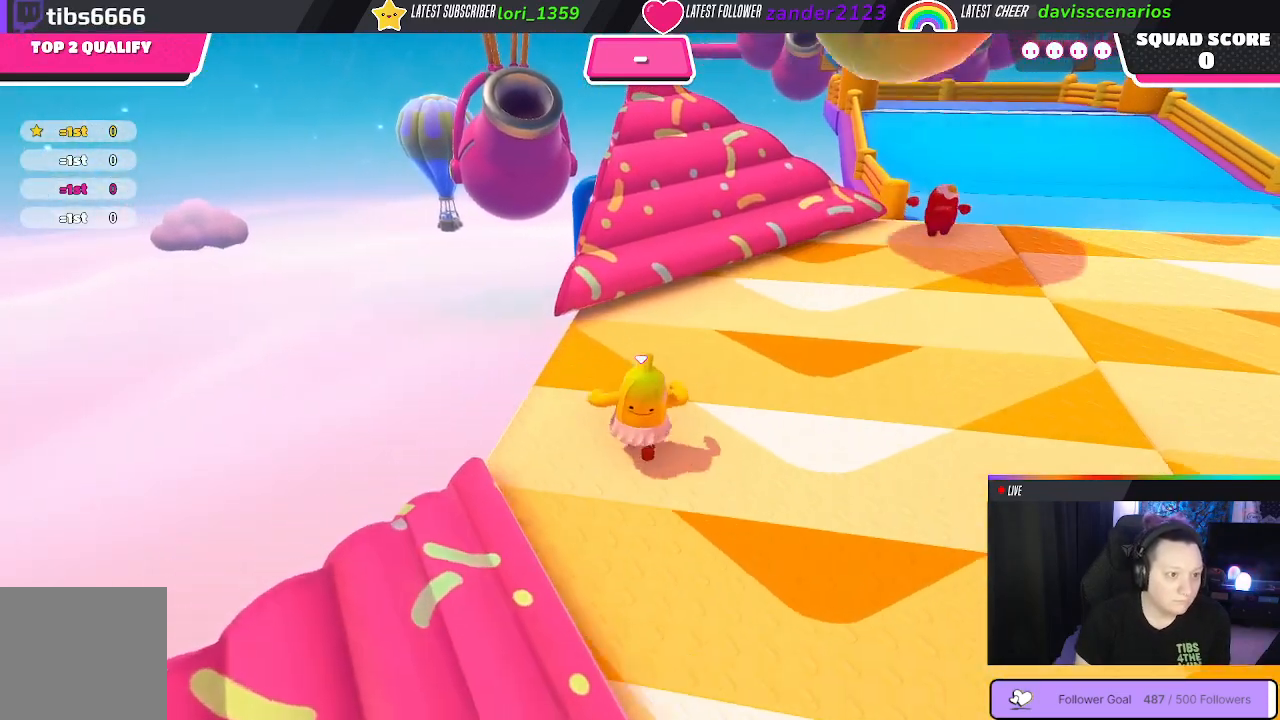
{"buttons": [], "left_stick": "up", "right_stick": "center", "events": [[150, "right_stick", "center"]]}
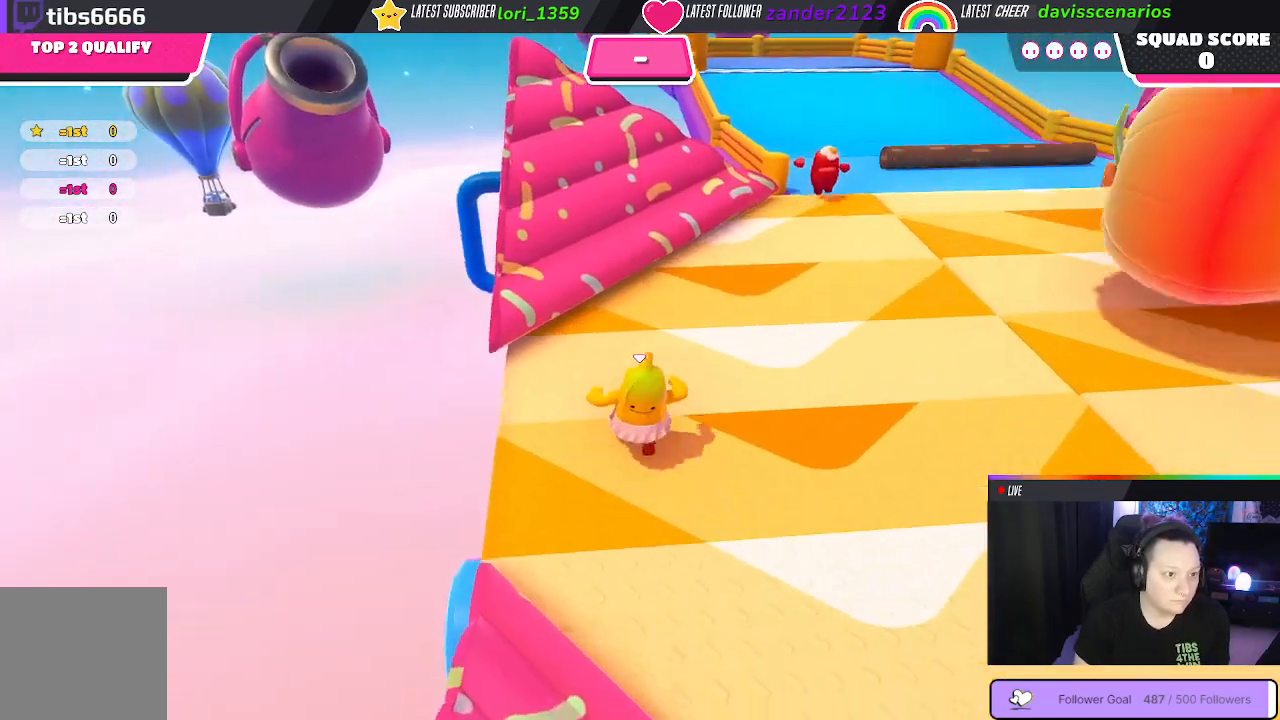
{"buttons": [], "left_stick": "up", "right_stick": "center", "events": []}
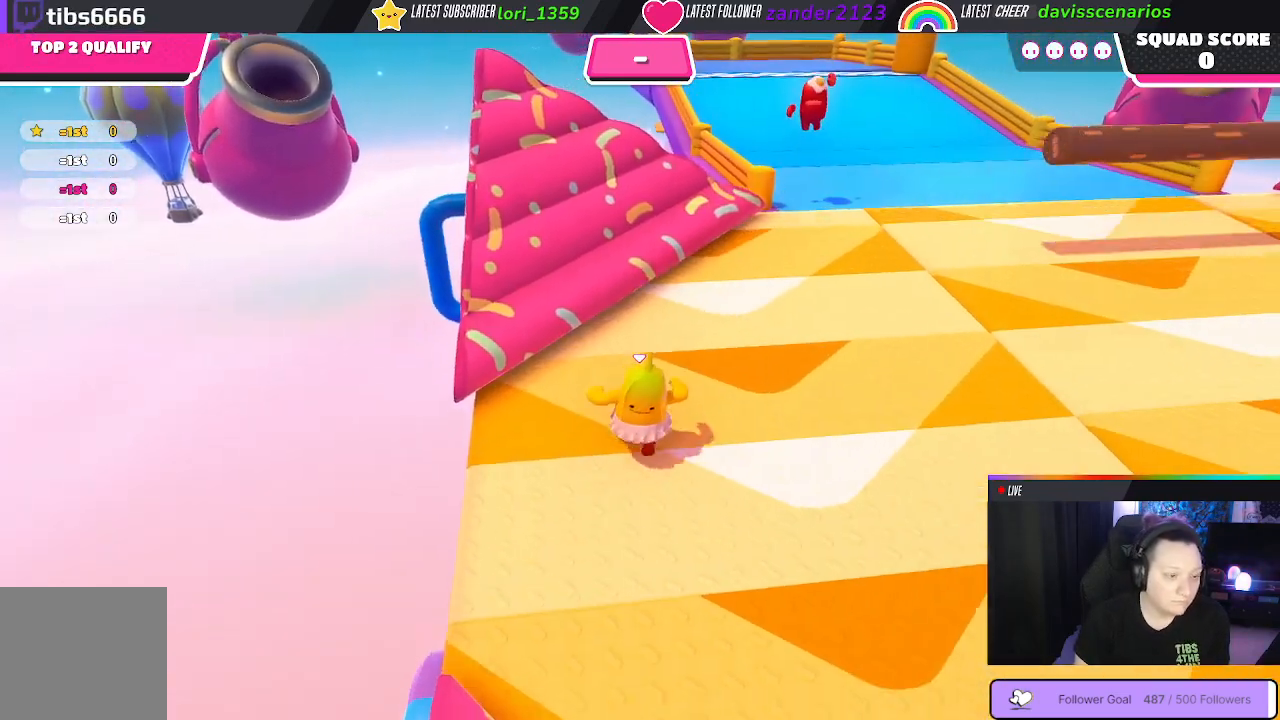
{"buttons": [], "left_stick": "up", "right_stick": "center", "events": []}
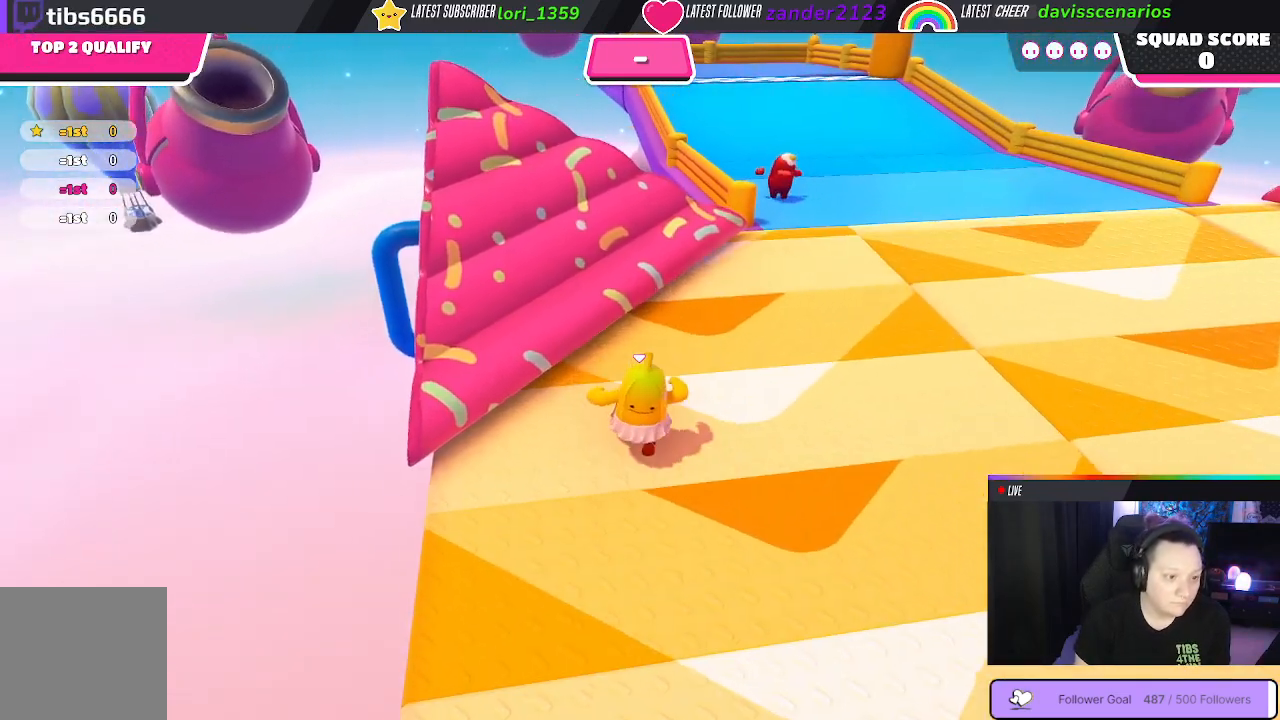
{"buttons": [], "left_stick": "up", "right_stick": "center", "events": []}
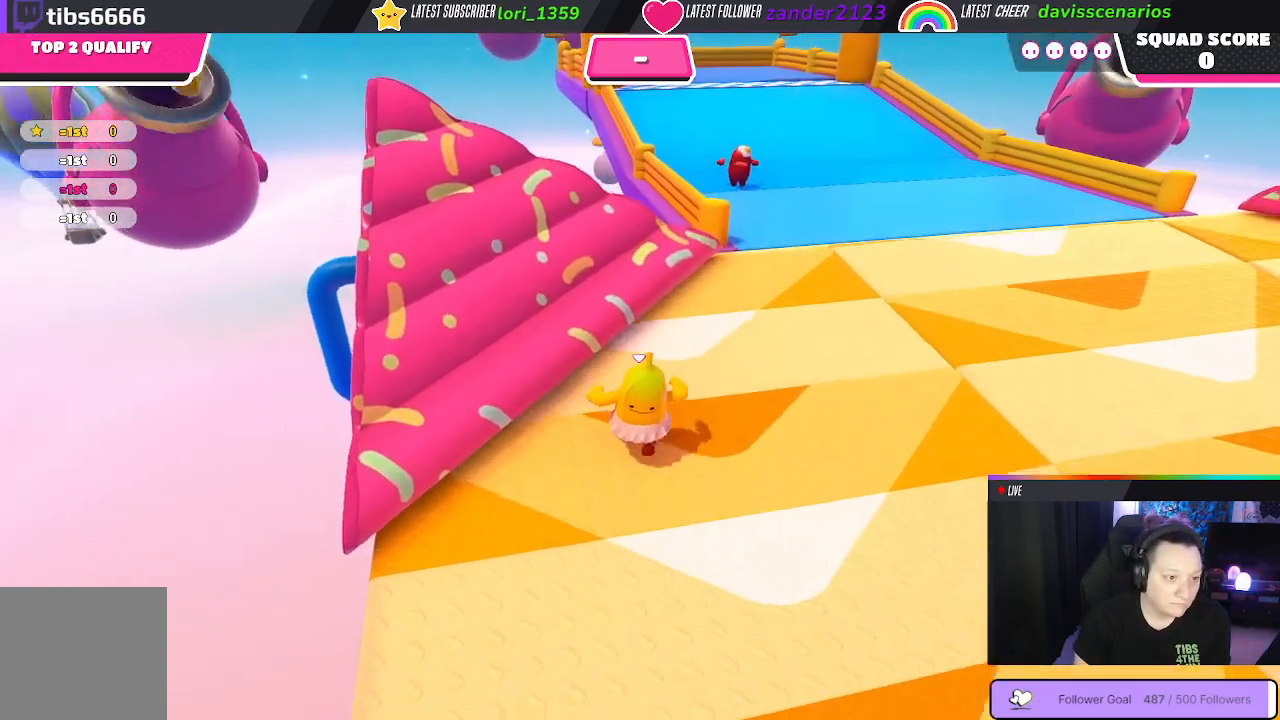
{"buttons": [], "left_stick": "up", "right_stick": "center", "events": []}
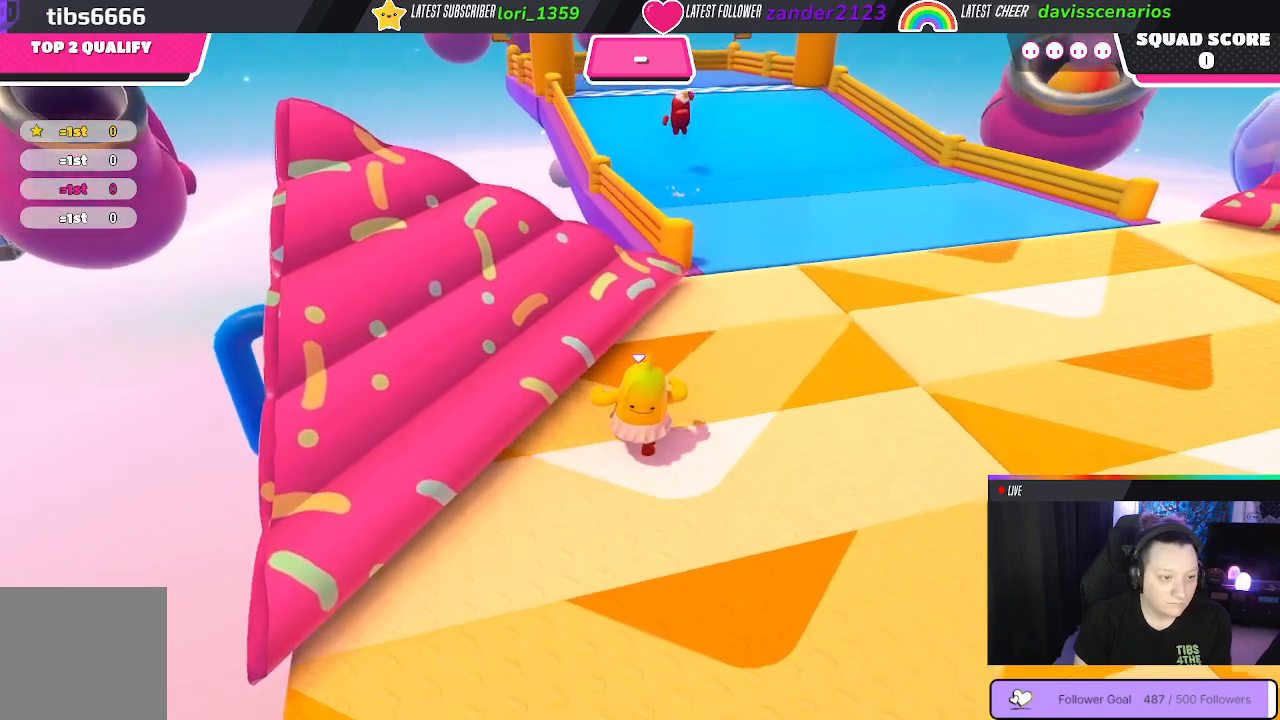
{"buttons": [], "left_stick": "up", "right_stick": "center", "events": [[167, "right_stick", "left"], [333, "right_stick", "center"]]}
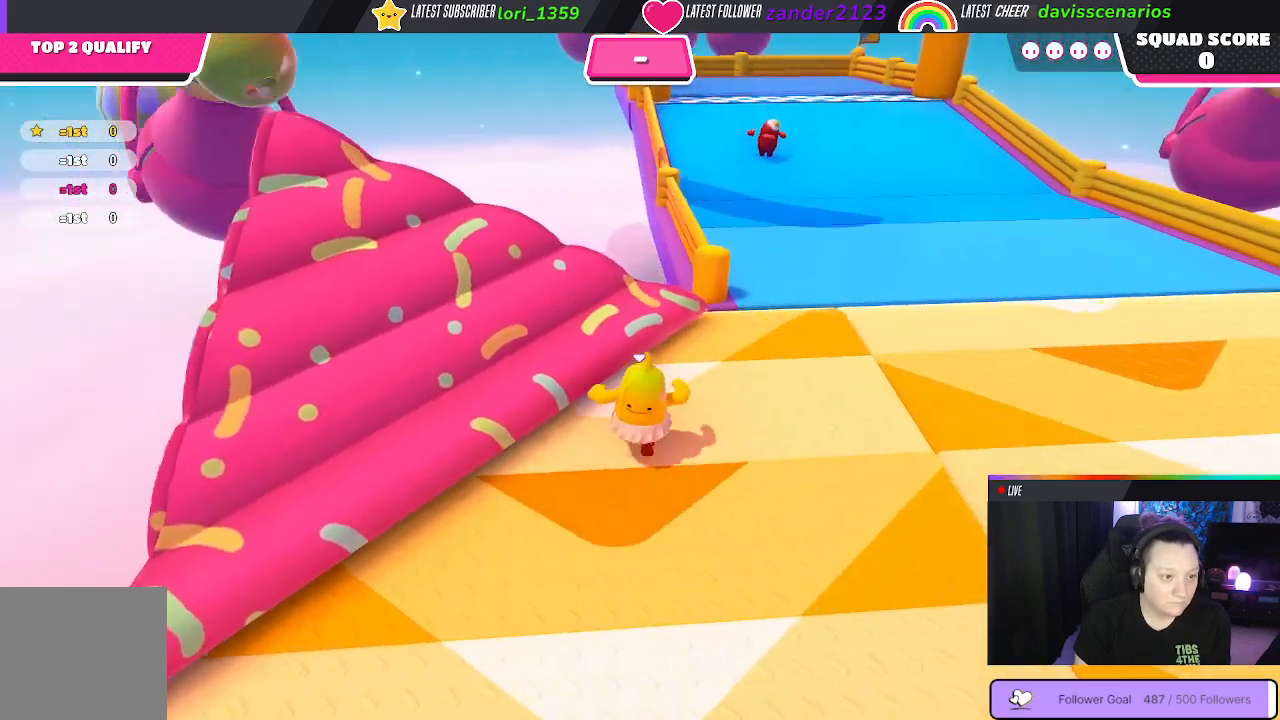
{"buttons": [], "left_stick": "up", "right_stick": "center", "events": []}
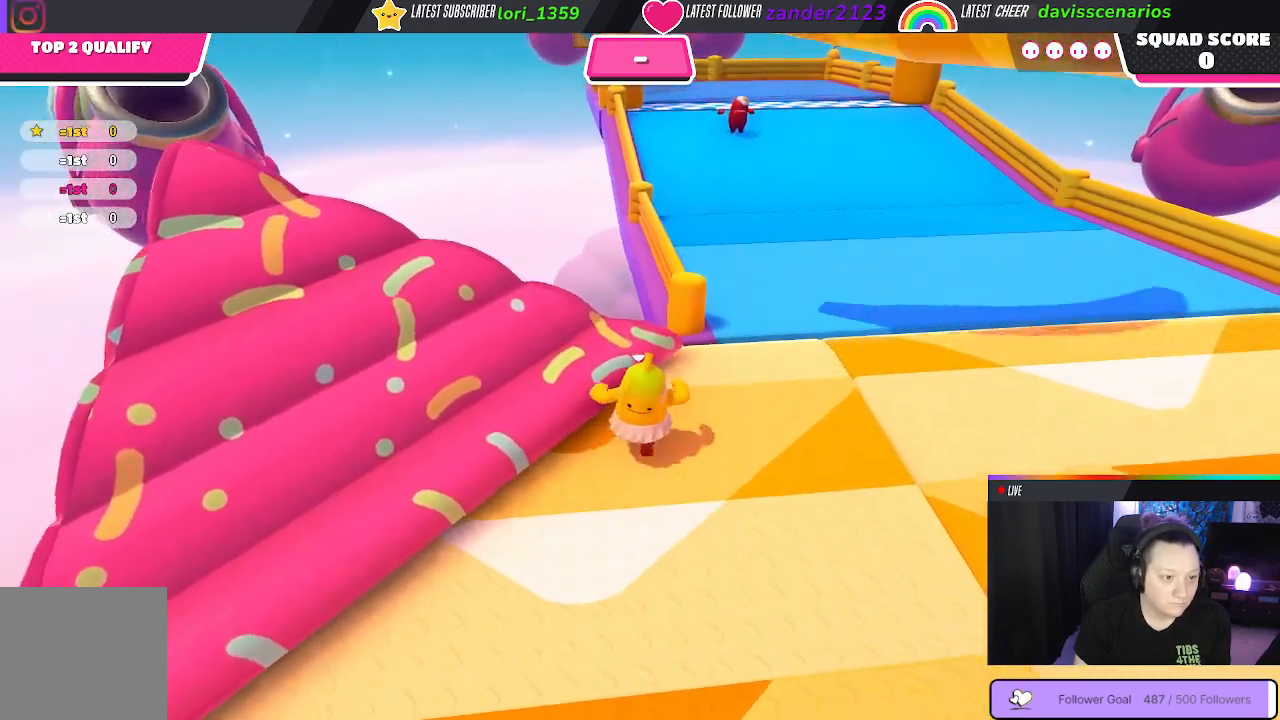
{"buttons": [], "left_stick": "up", "right_stick": "center", "events": []}
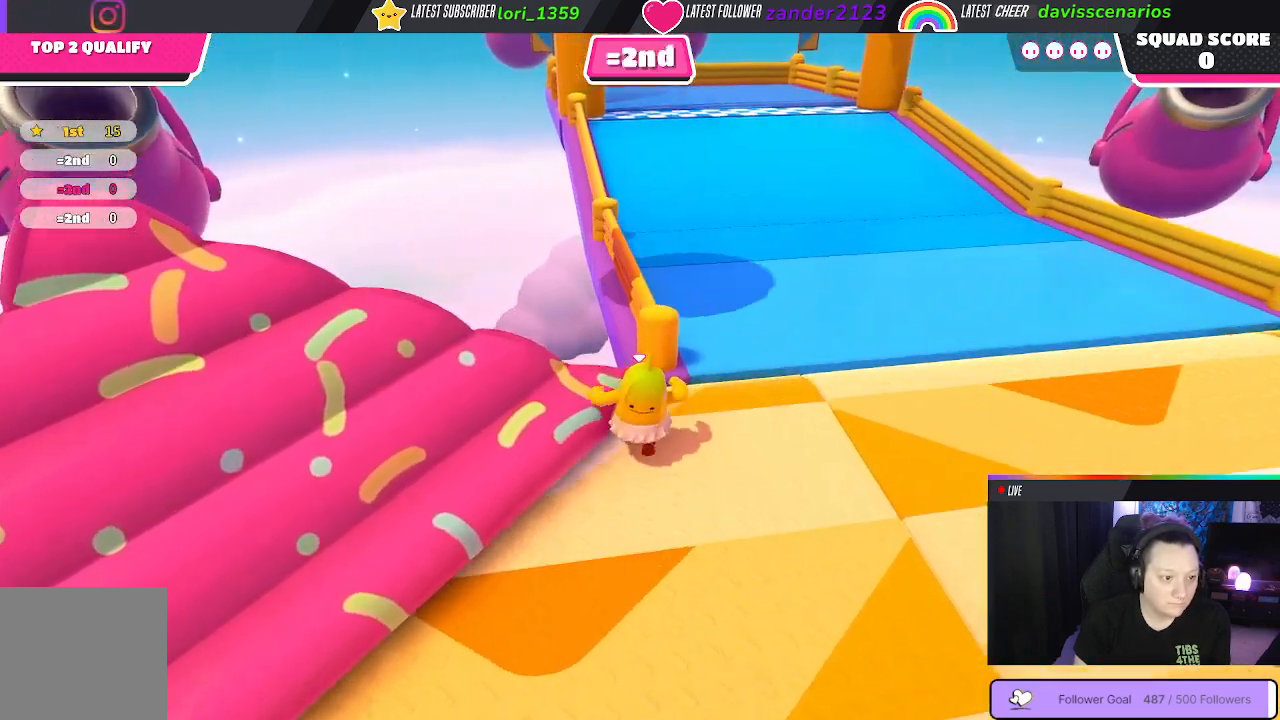
{"buttons": ["A"], "left_stick": "up", "right_stick": "center", "events": [[500, "A", "down"]]}
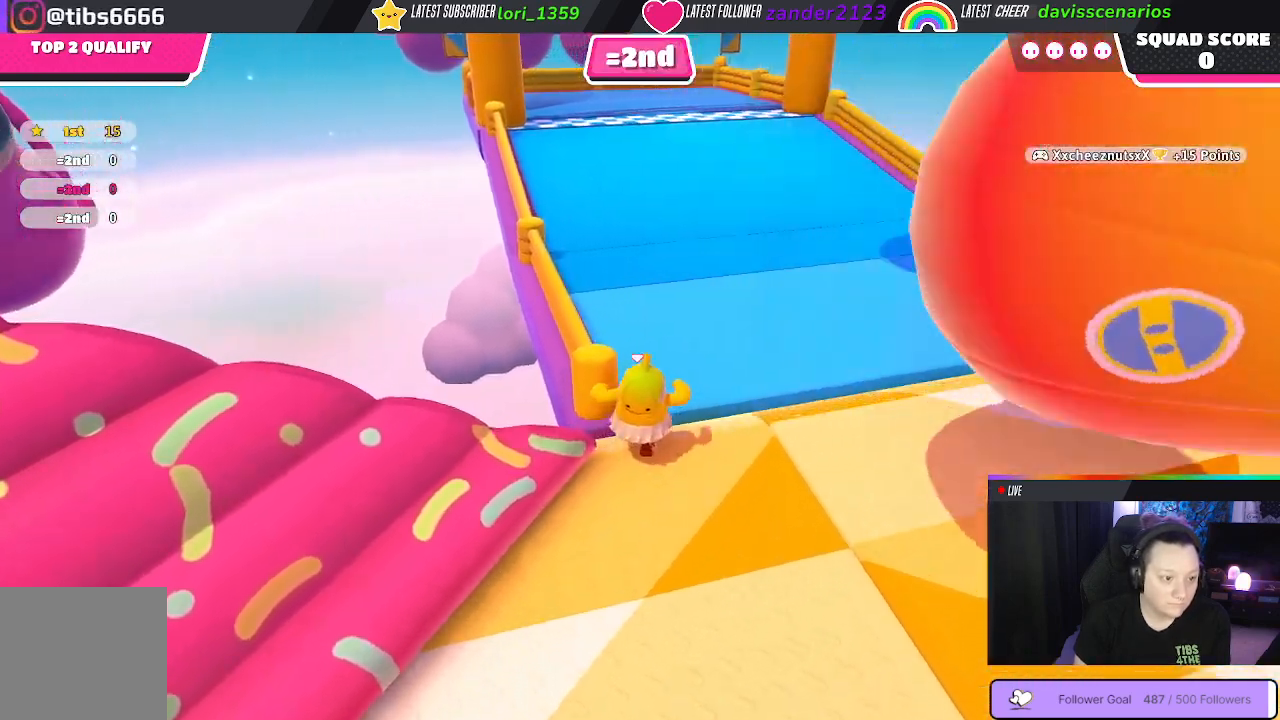
{"buttons": [], "left_stick": "up", "right_stick": "left", "events": [[117, "A", "up"], [483, "right_stick", "left"]]}
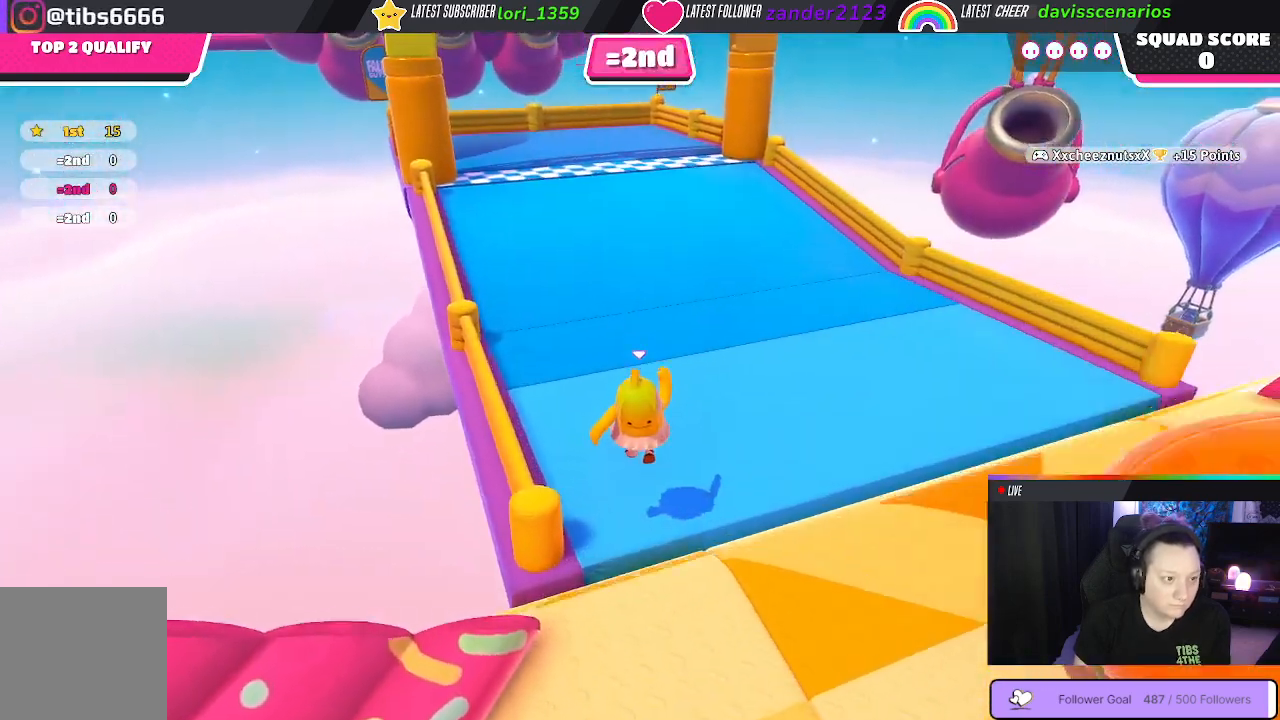
{"buttons": [], "left_stick": "up", "right_stick": "center", "events": [[183, "right_stick", "center"]]}
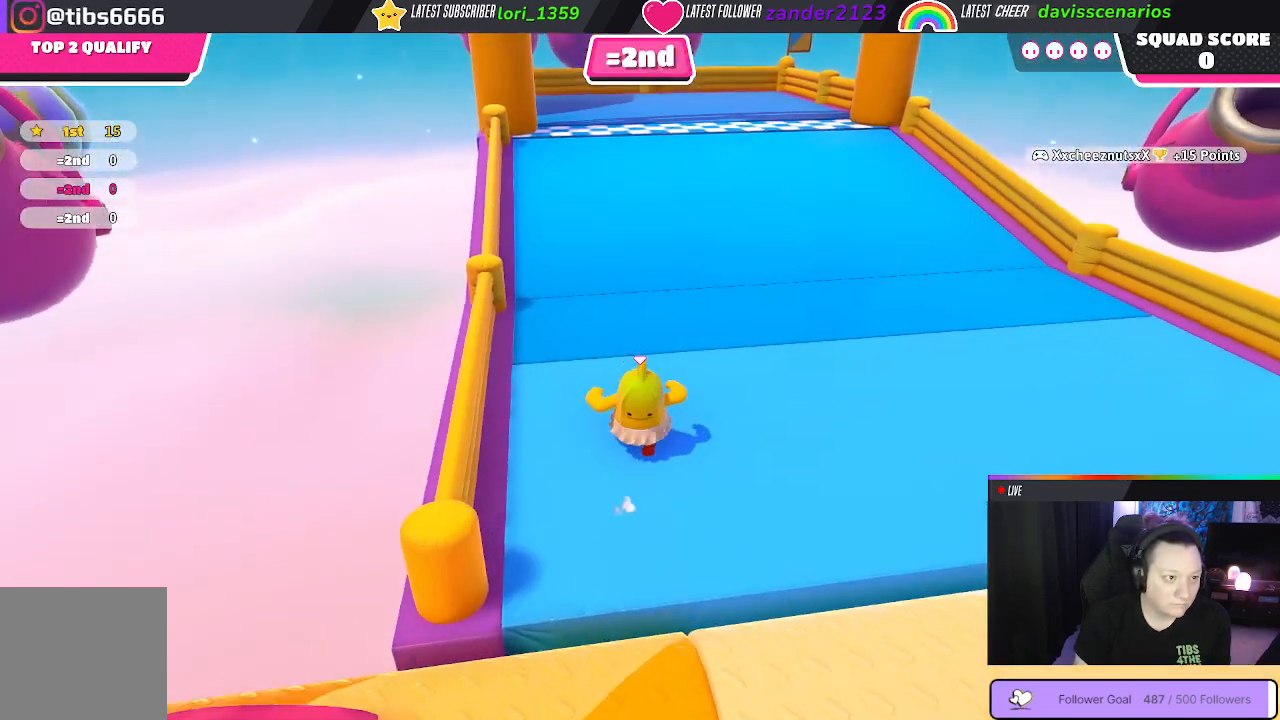
{"buttons": [], "left_stick": "up", "right_stick": "center", "events": []}
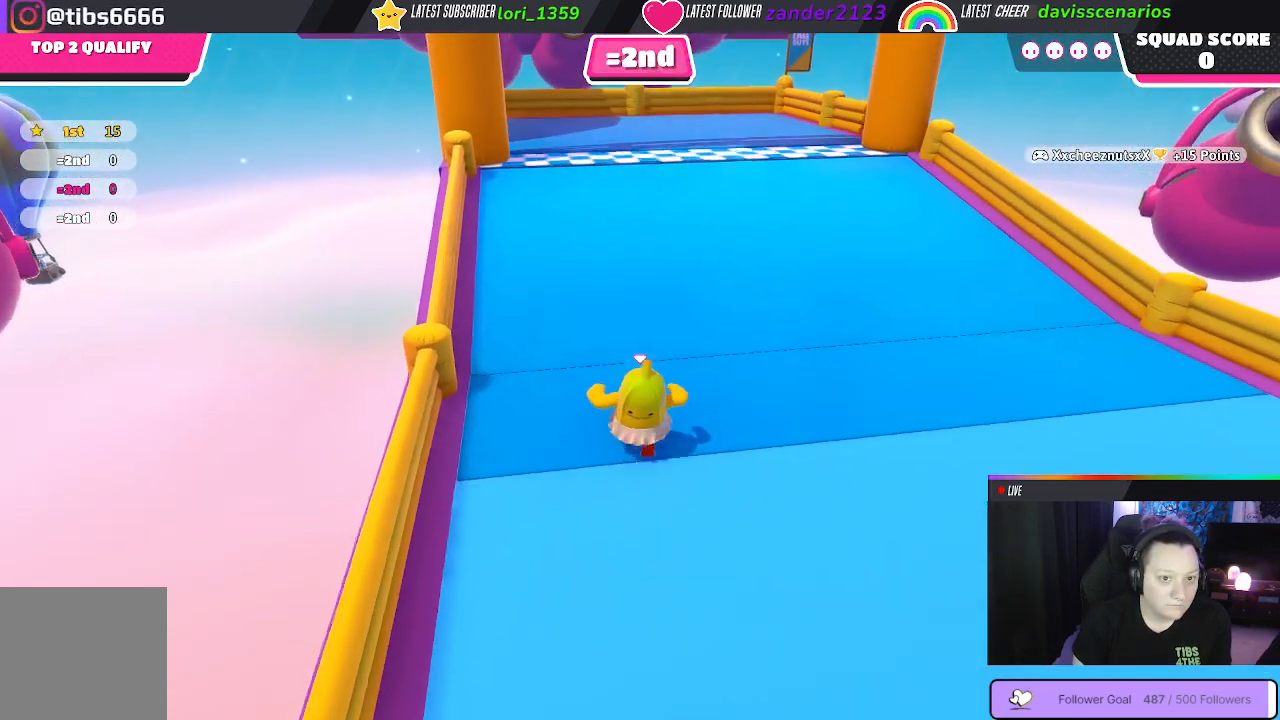
{"buttons": [], "left_stick": "up", "right_stick": "center", "events": []}
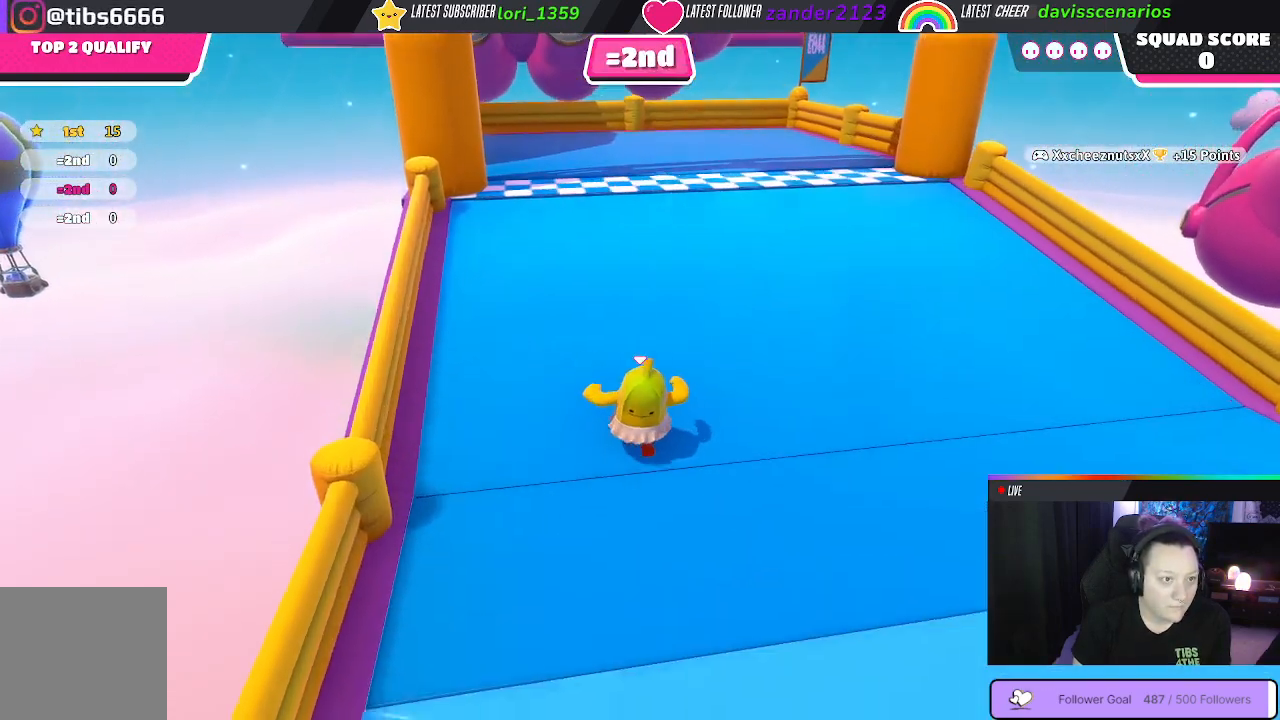
{"buttons": [], "left_stick": "up", "right_stick": "center", "events": []}
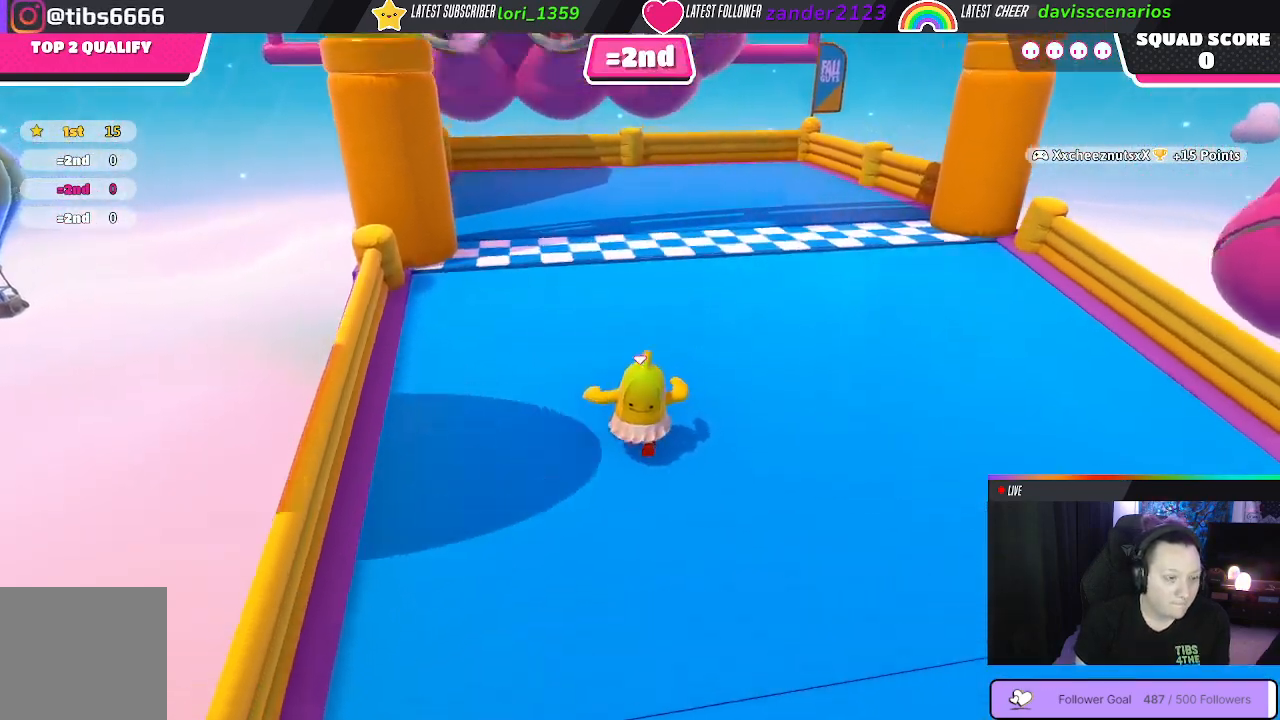
{"buttons": ["A"], "left_stick": "up", "right_stick": "center", "events": [[483, "A", "down"]]}
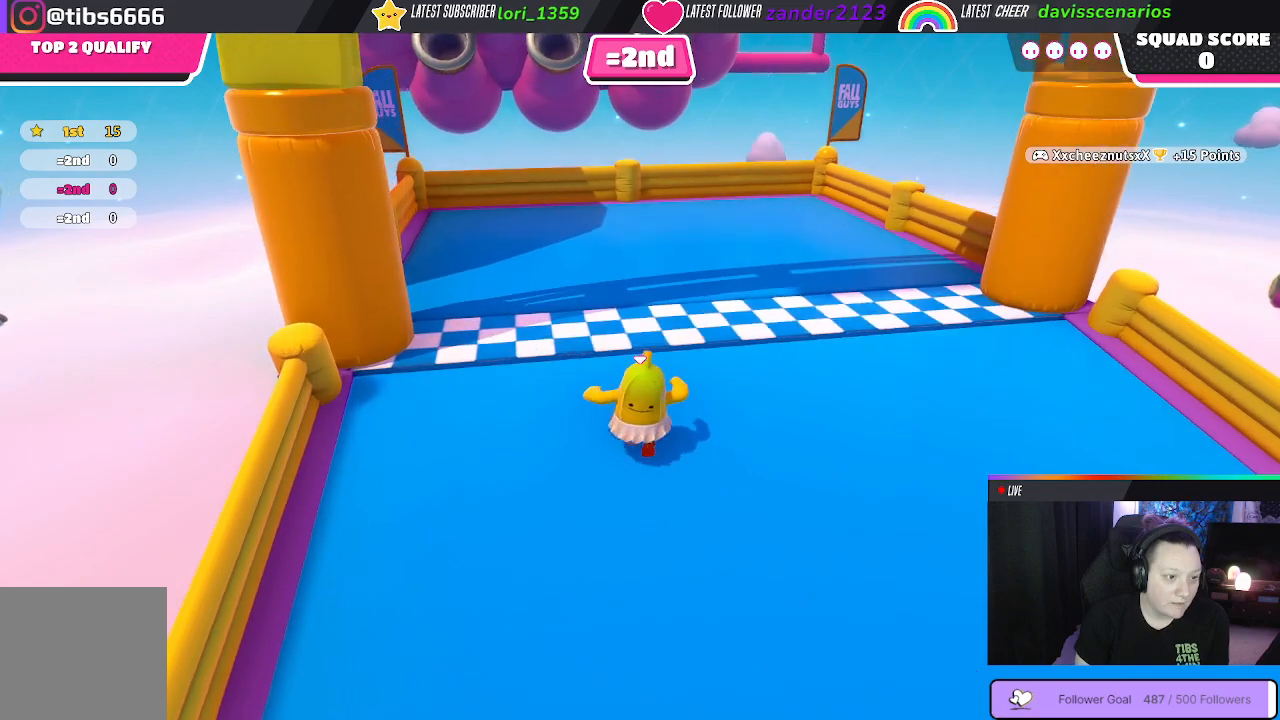
{"buttons": [], "left_stick": "up", "right_stick": "center", "events": [[100, "A", "up"], [167, "X", "down"], [283, "X", "up"]]}
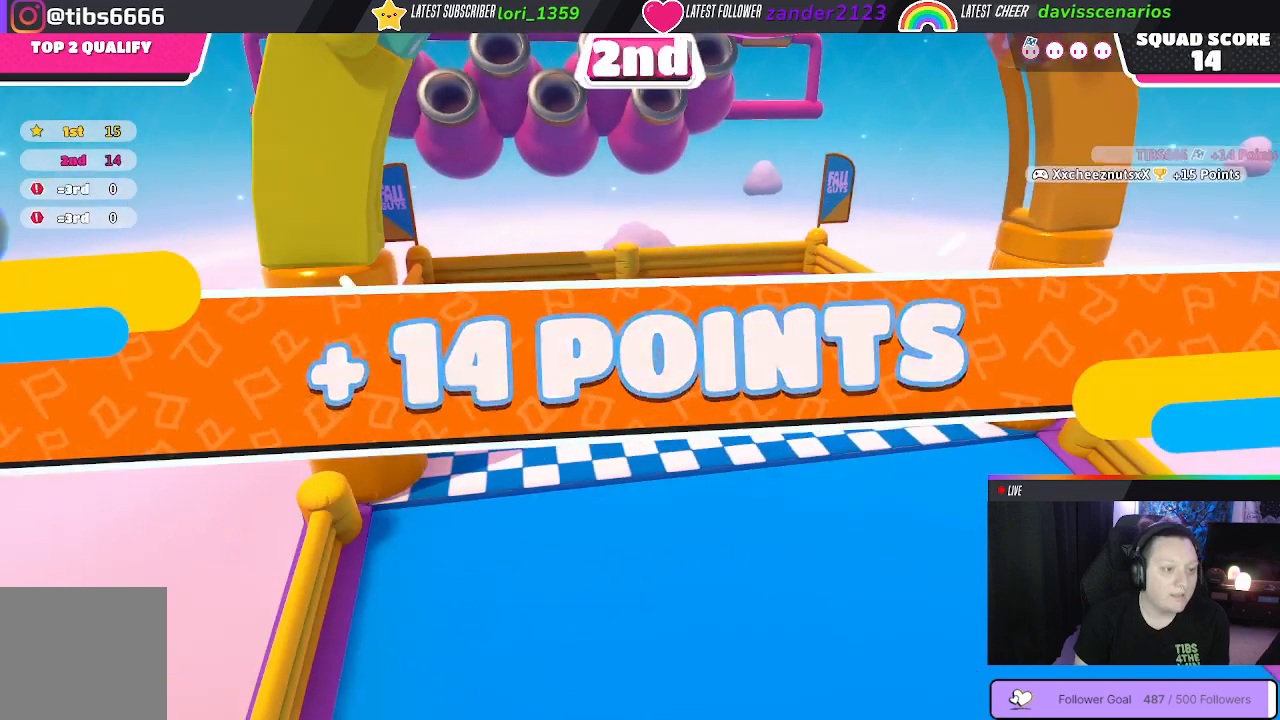
{"buttons": [], "left_stick": "center", "right_stick": "center", "events": [[250, "left_stick", "center"]]}
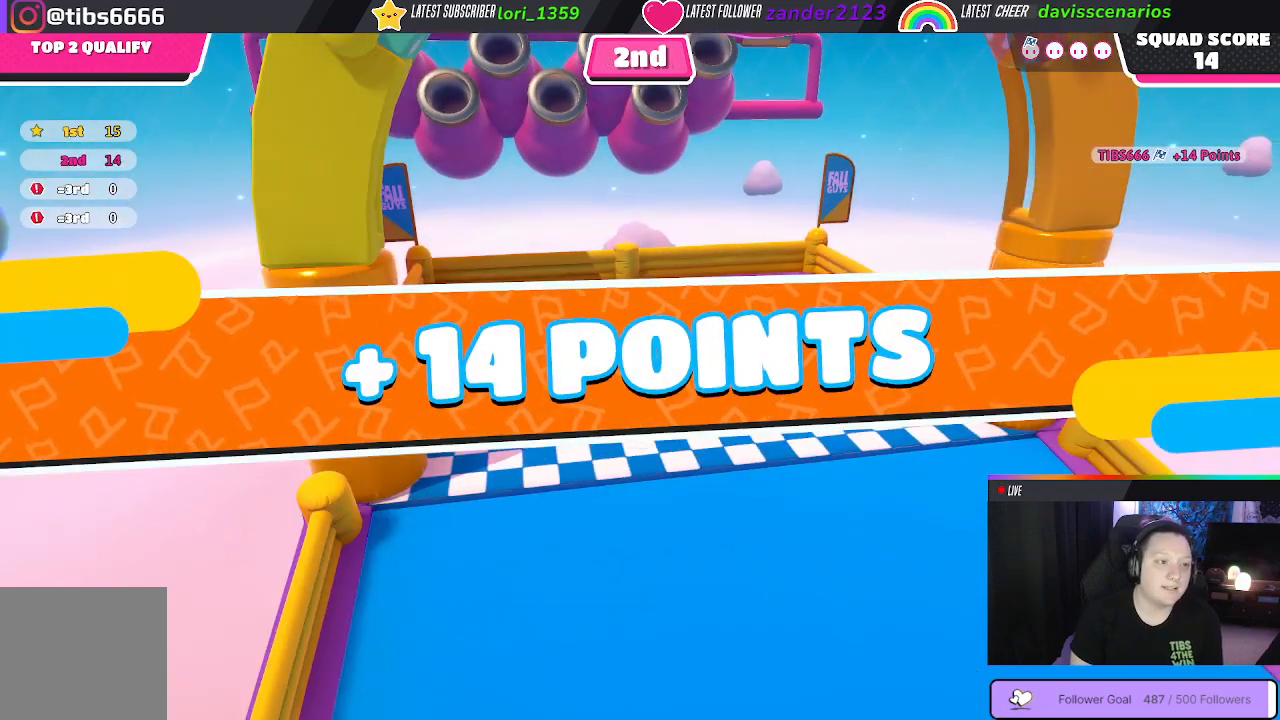
{"buttons": [], "left_stick": "center", "right_stick": "center", "events": []}
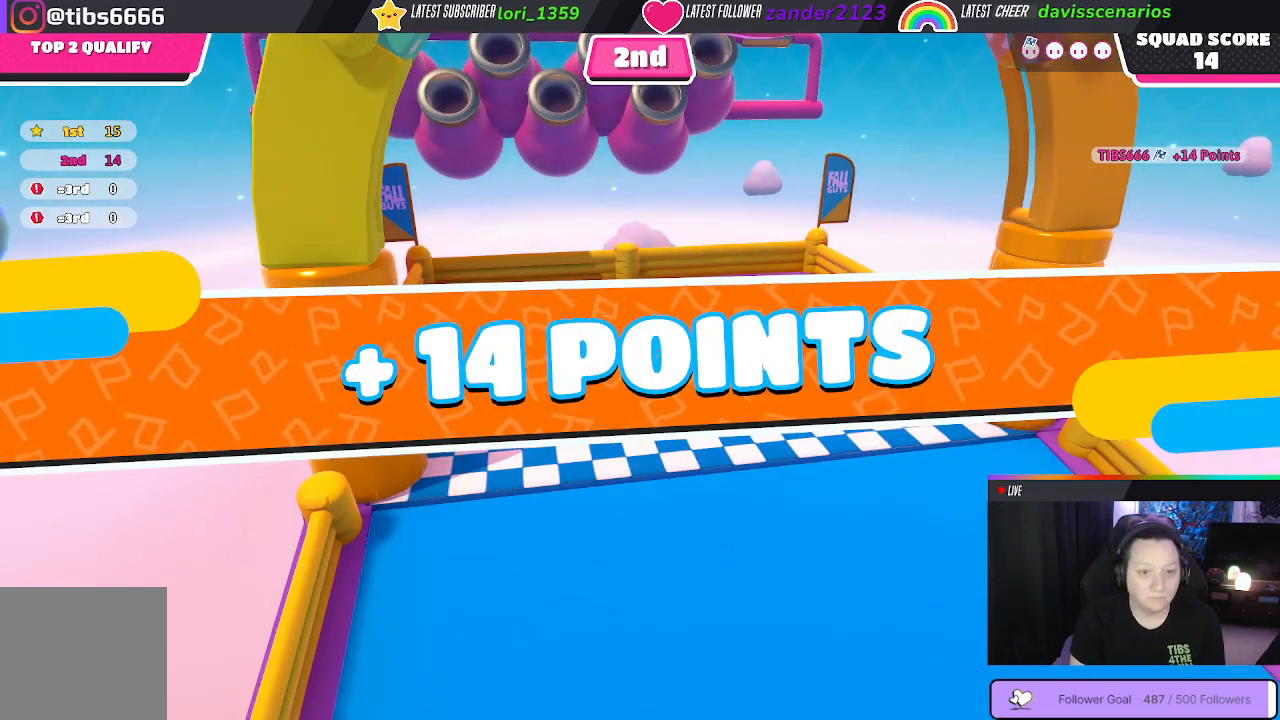
{"buttons": [], "left_stick": "center", "right_stick": "center", "events": []}
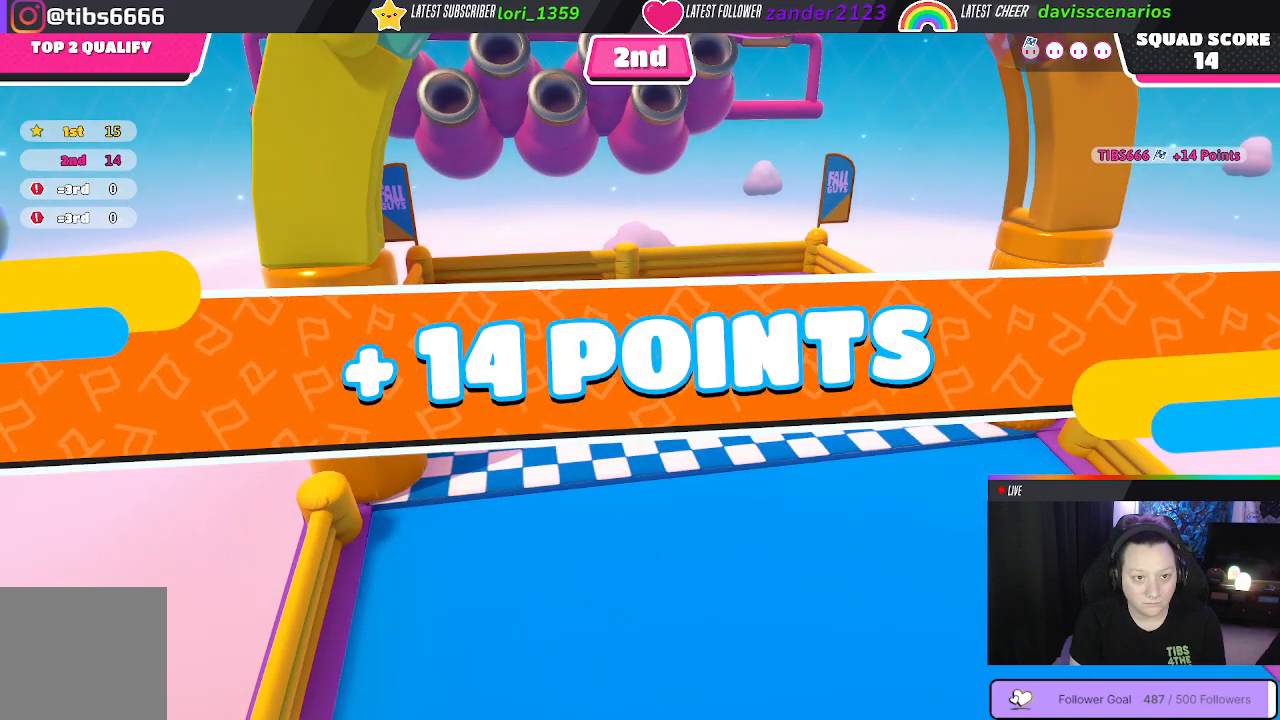
{"buttons": [], "left_stick": "center", "right_stick": "center", "events": []}
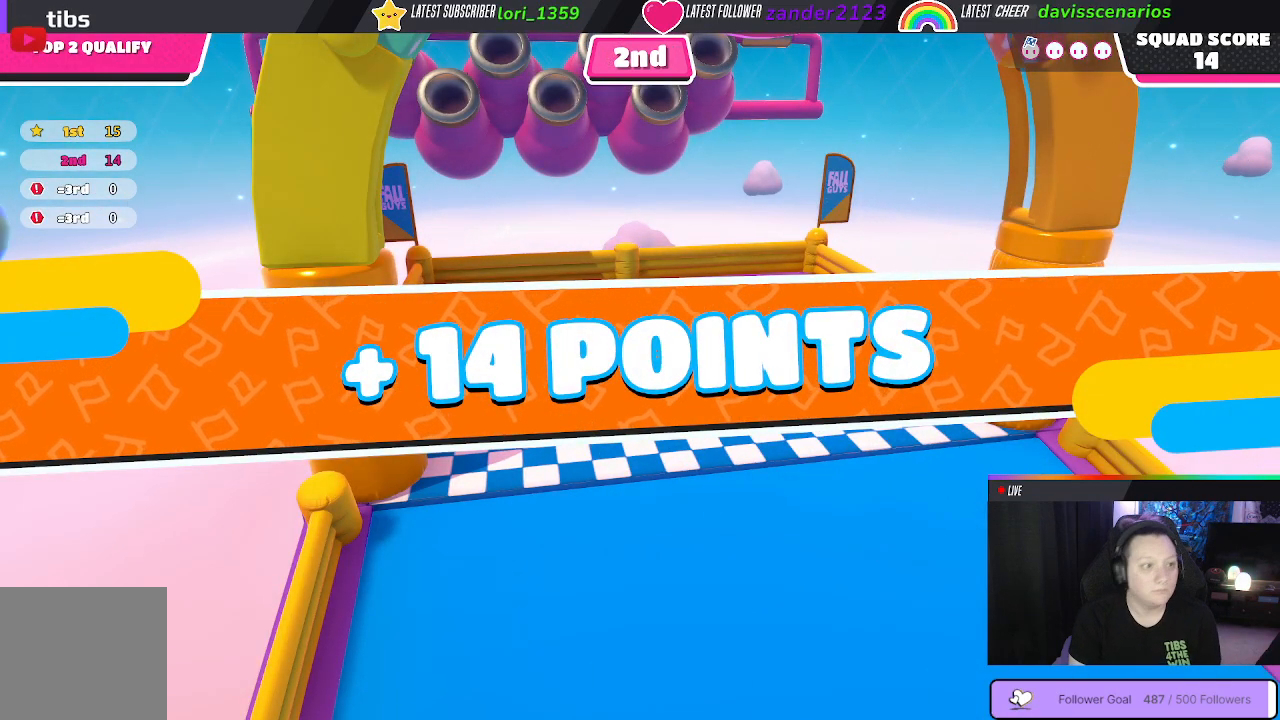
{"buttons": [], "left_stick": "center", "right_stick": "center", "events": []}
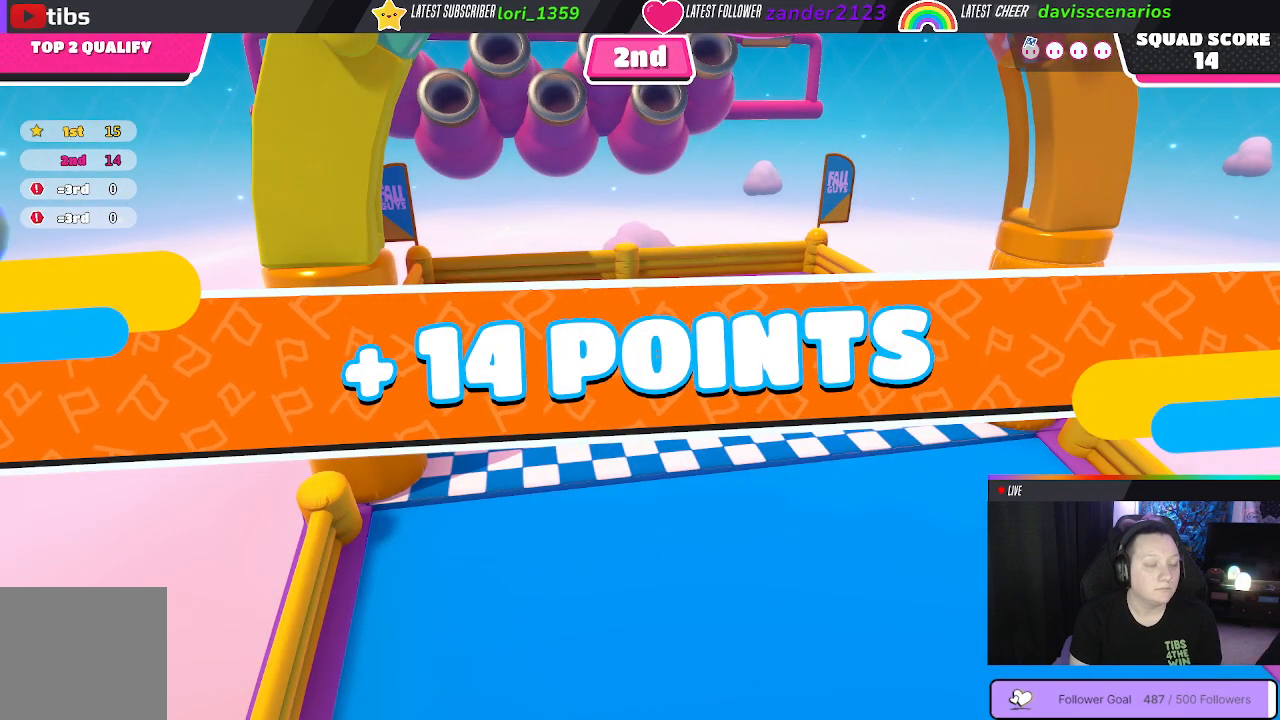
{"buttons": [], "left_stick": "center", "right_stick": "right", "events": [[417, "right_stick", "right"]]}
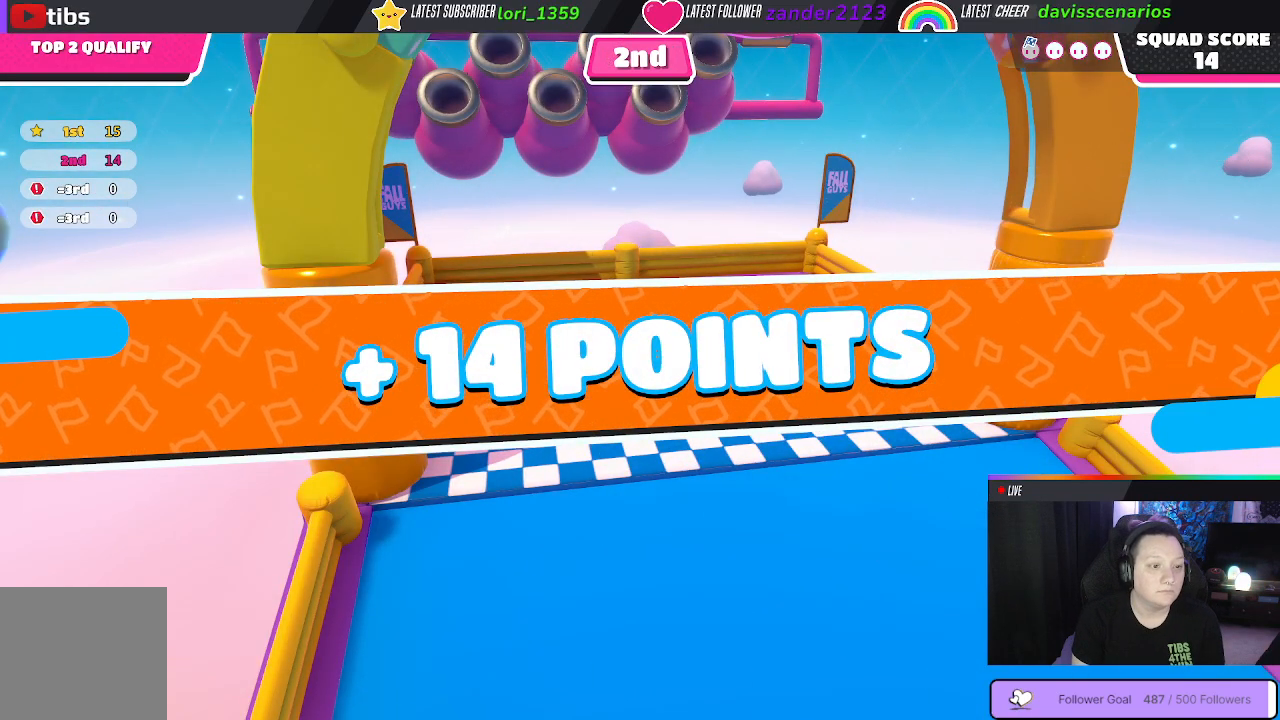
{"buttons": [], "left_stick": "center", "right_stick": "center", "events": [[200, "right_stick", "center"]]}
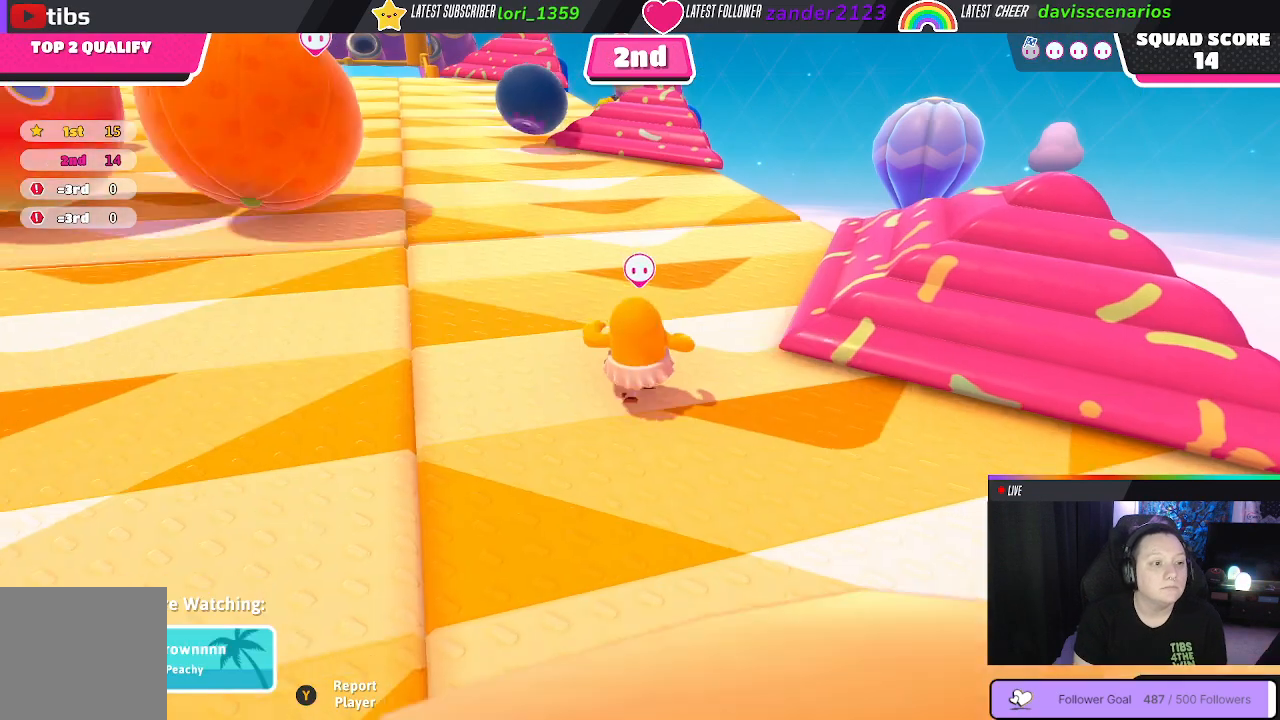
{"buttons": [], "left_stick": "center", "right_stick": "center", "events": []}
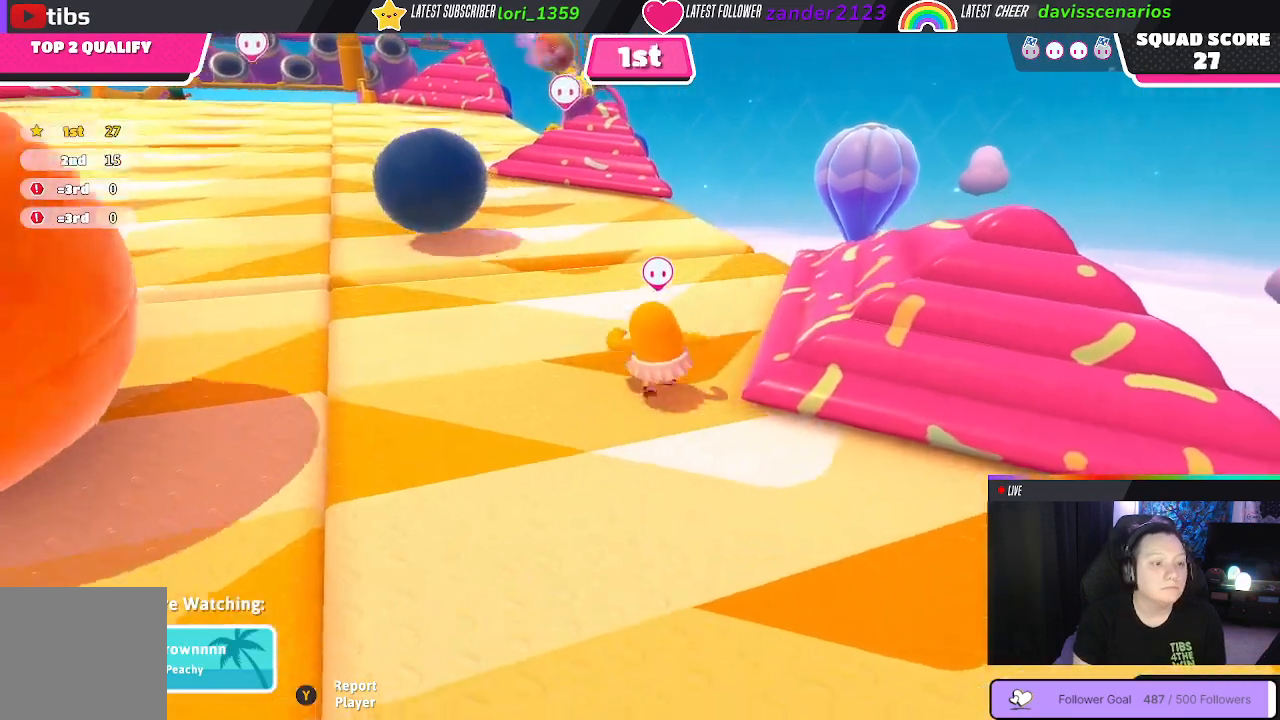
{"buttons": [], "left_stick": "center", "right_stick": "left", "events": [[267, "right_stick", "left"]]}